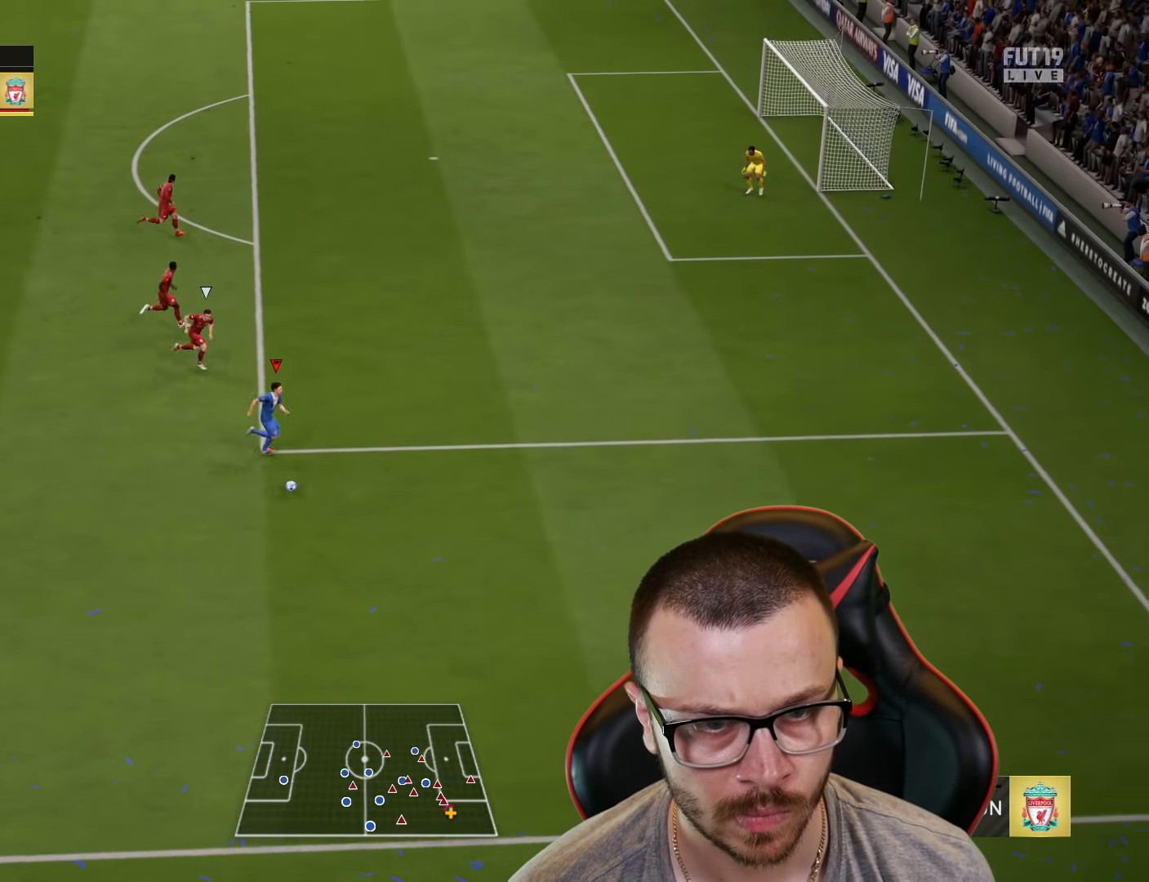
Gameplay with a controller (PlayStation layout); each line is a JSON object with the inputs held at the frame after it. "events" lists button and stick changes between this image and that frame as [ms after this image, input, new state], when the widget could be followed in between.
{"buttons": ["R2"], "left_stick": "up-right", "right_stick": "center", "events": []}
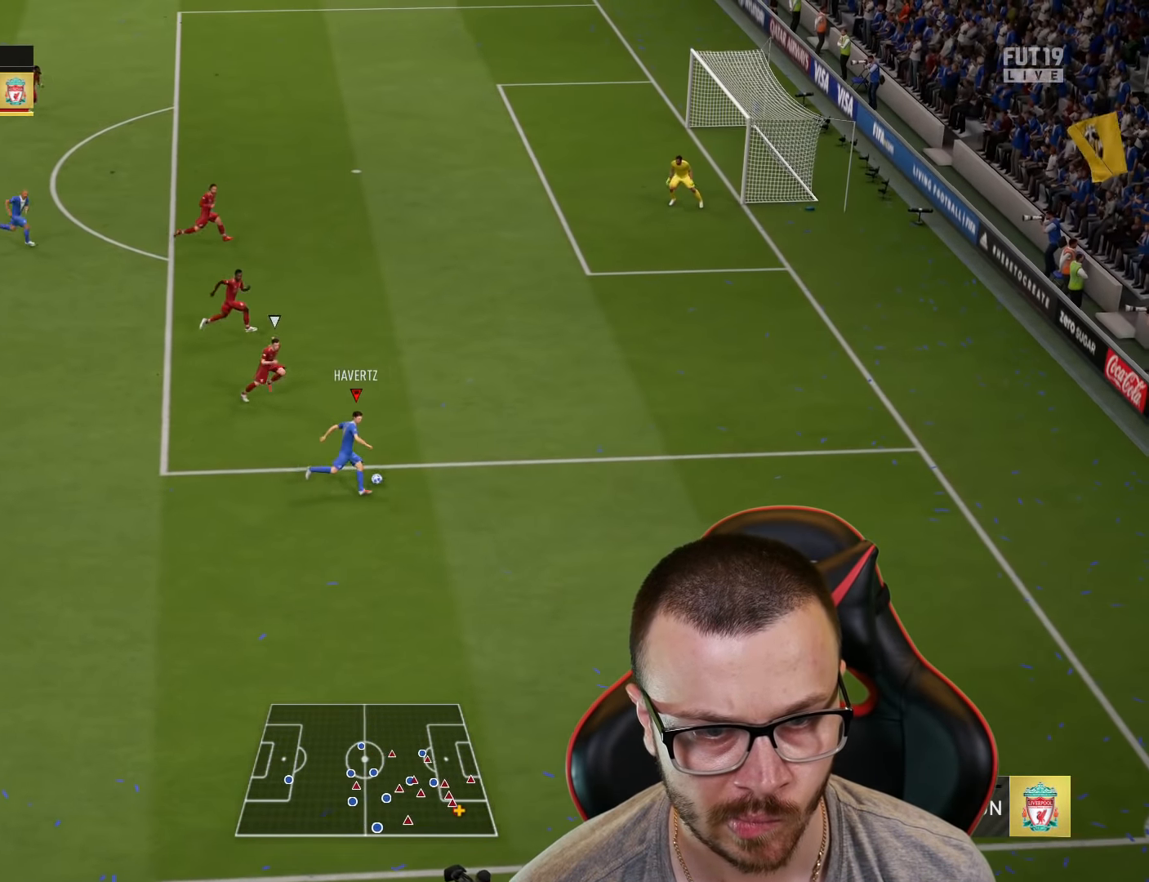
{"buttons": ["L1"], "left_stick": "up-right", "right_stick": "left", "events": [[233, "R2", "up"], [250, "L1", "down"], [250, "right_stick", "left"]]}
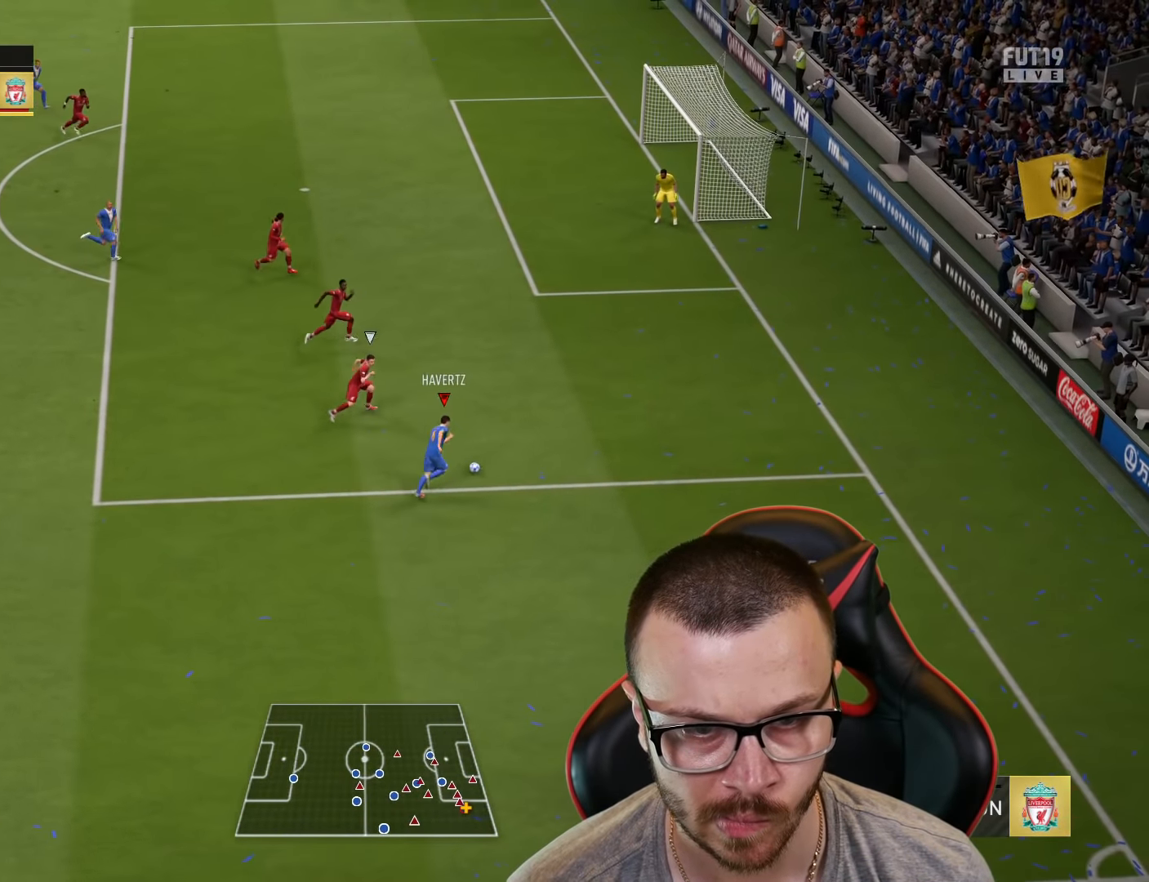
{"buttons": ["L1"], "left_stick": "up-left", "right_stick": "left", "events": [[284, "left_stick", "up-left"]]}
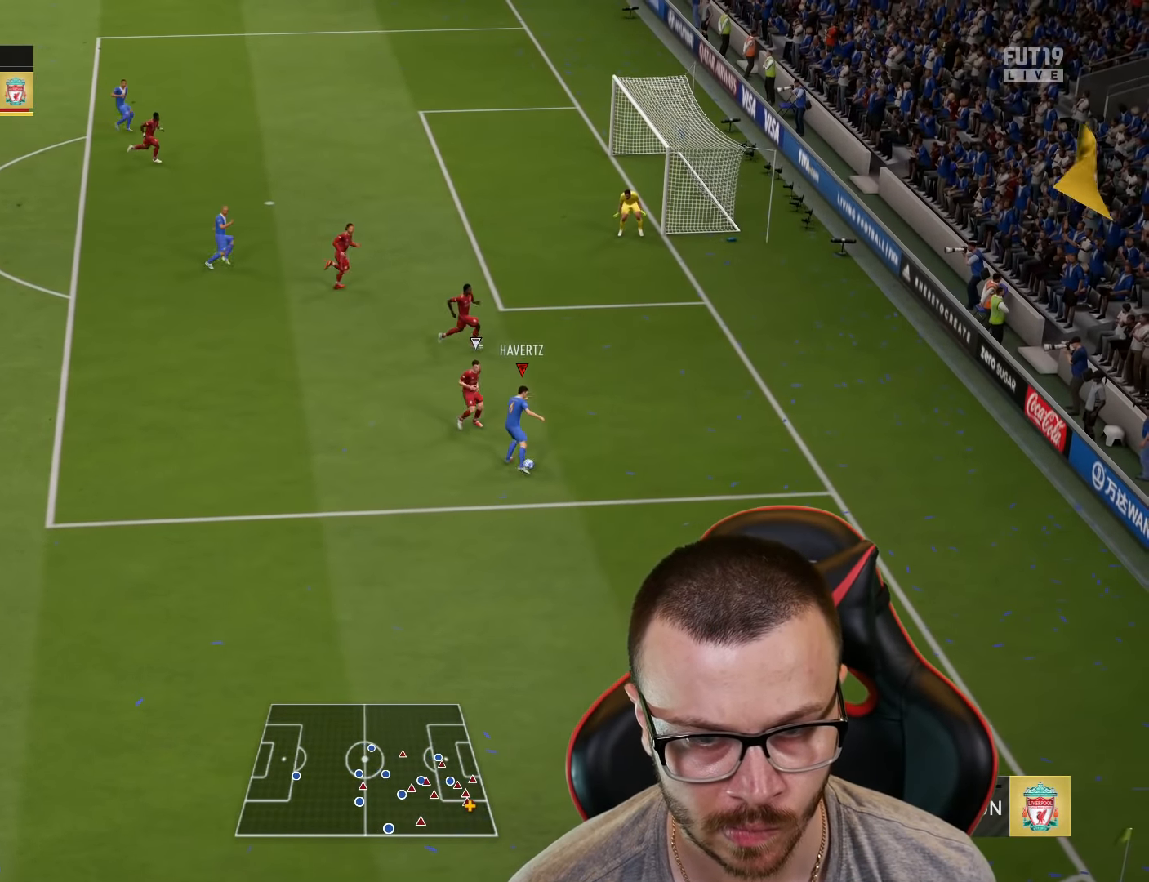
{"buttons": ["L1"], "left_stick": "up-left", "right_stick": "left", "events": []}
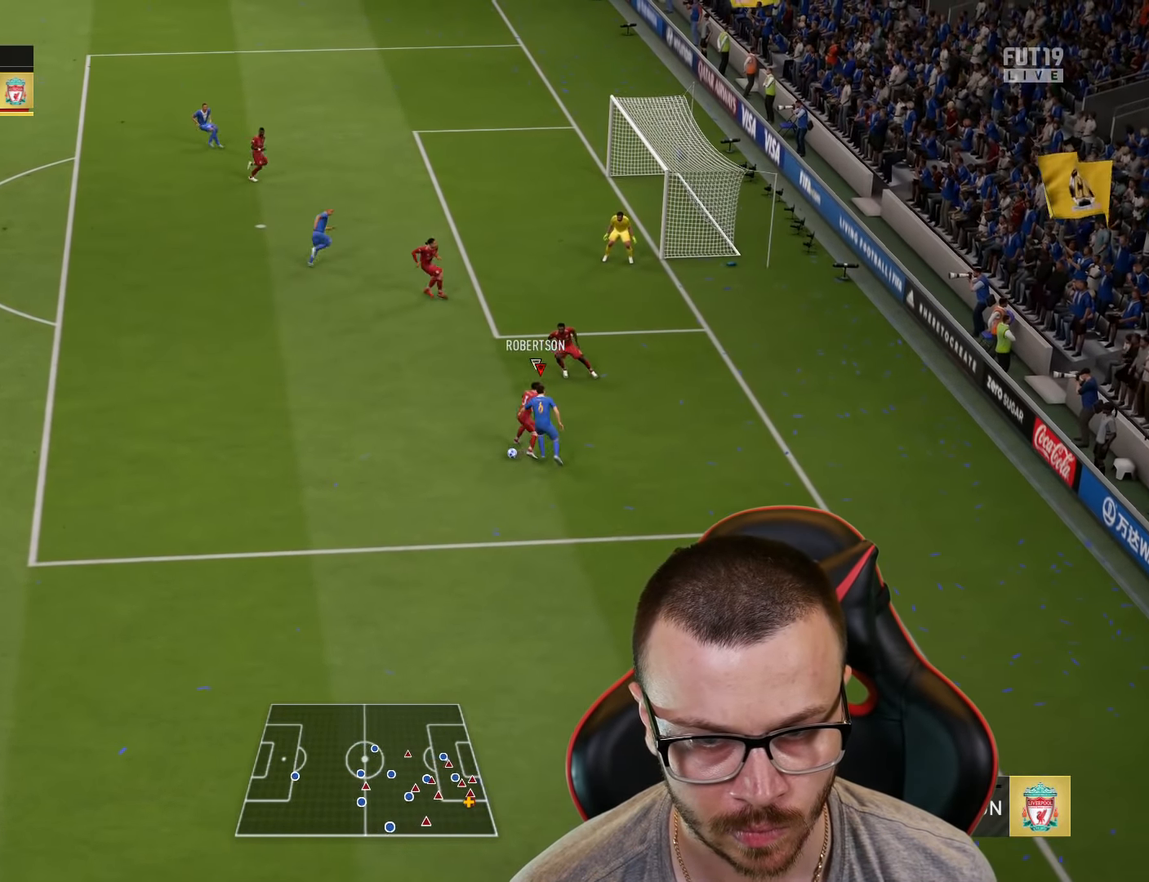
{"buttons": [], "left_stick": "right", "right_stick": "center", "events": [[217, "left_stick", "left"], [351, "L1", "up"], [351, "right_stick", "center"], [401, "left_stick", "down"], [467, "left_stick", "right"]]}
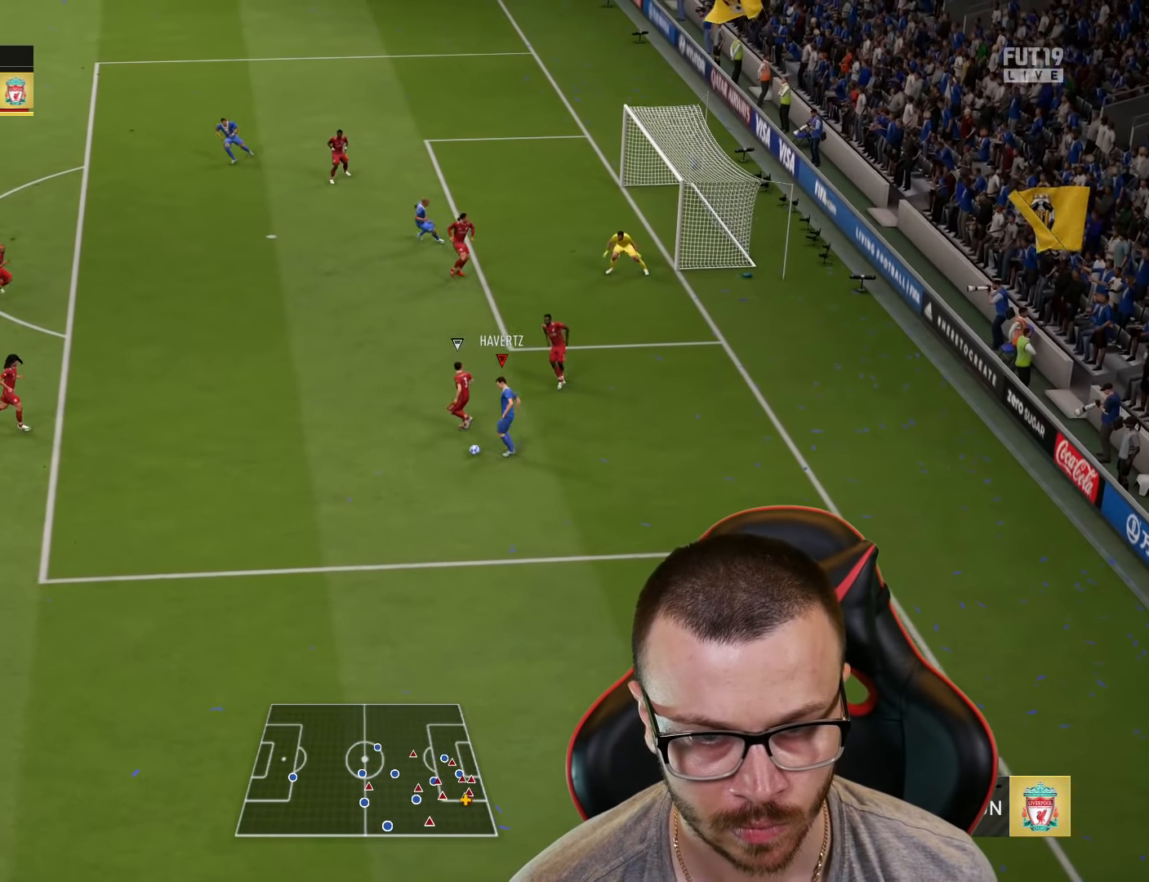
{"buttons": [], "left_stick": "right", "right_stick": "center", "events": []}
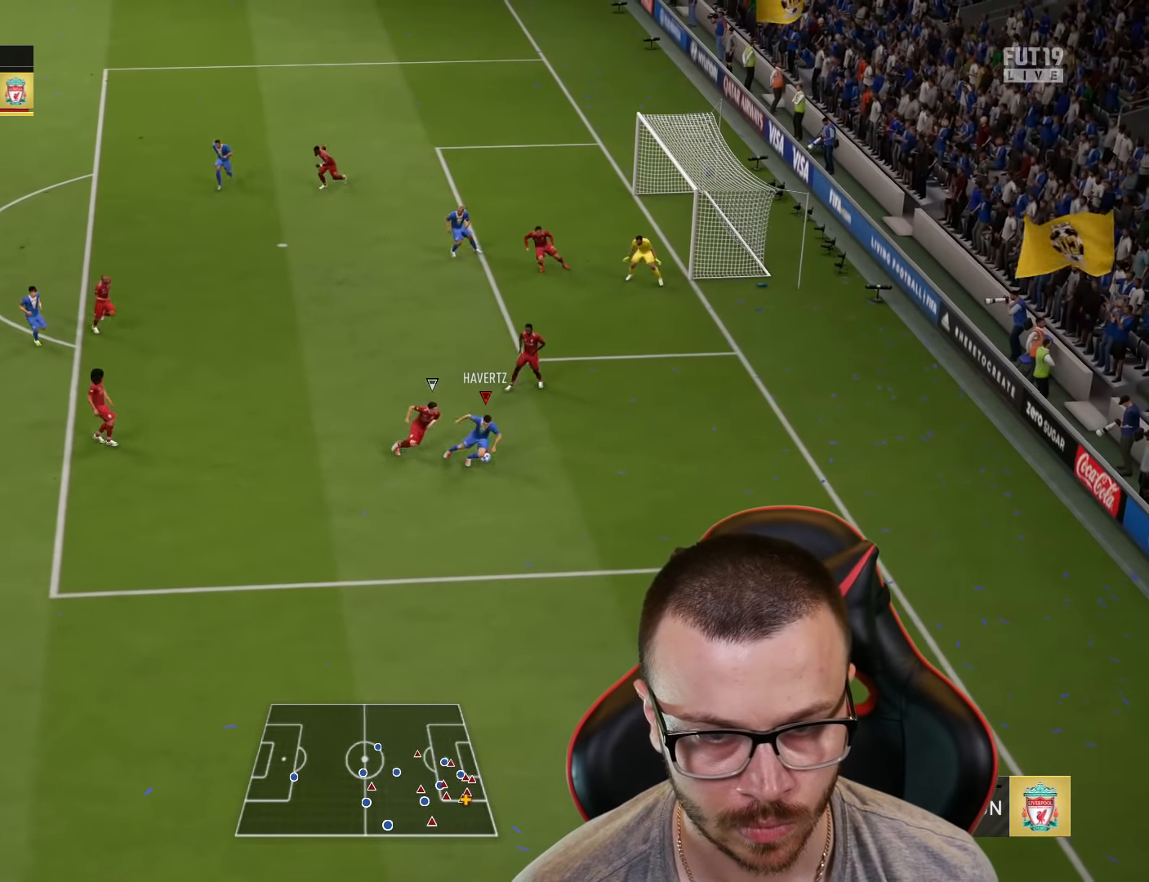
{"buttons": ["L1"], "left_stick": "up-left", "right_stick": "up-left", "events": [[84, "right_stick", "up-left"], [134, "L1", "down"], [134, "left_stick", "up-right"], [351, "left_stick", "up"], [467, "left_stick", "up-left"]]}
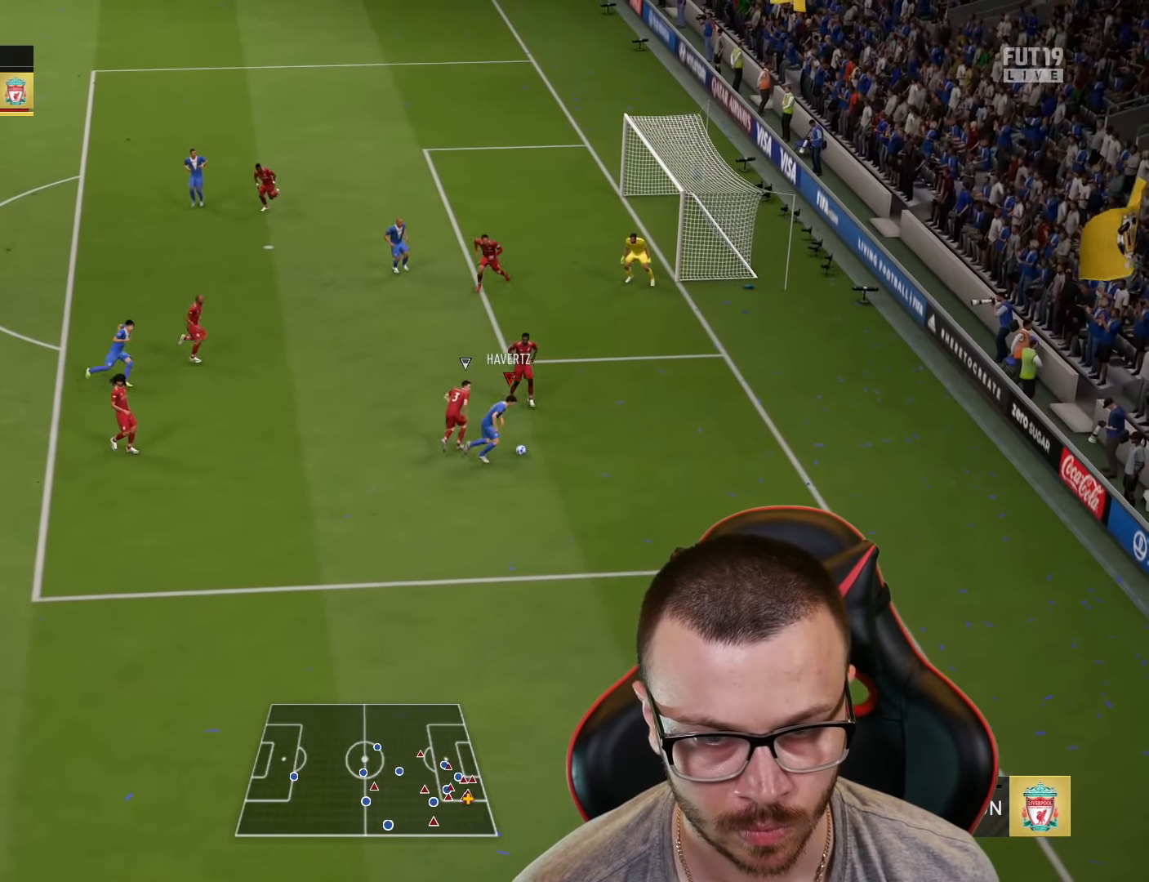
{"buttons": ["L3"], "left_stick": "up-left", "right_stick": "center", "events": [[167, "right_stick", "center"], [183, "L1", "up"], [350, "CROSS", "down"], [466, "L3", "down"], [483, "CROSS", "up"]]}
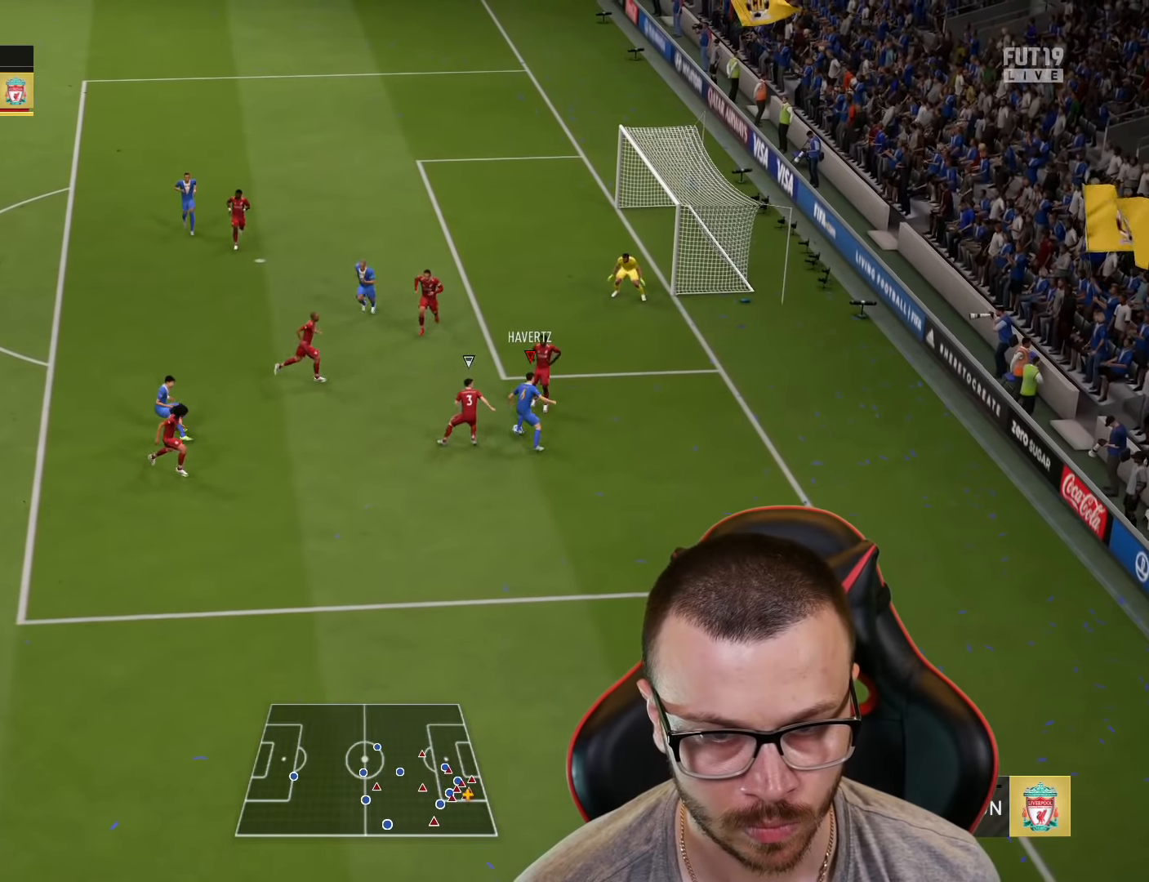
{"buttons": [], "left_stick": "up-right", "right_stick": "center", "events": [[317, "L3", "up"], [434, "left_stick", "up-right"]]}
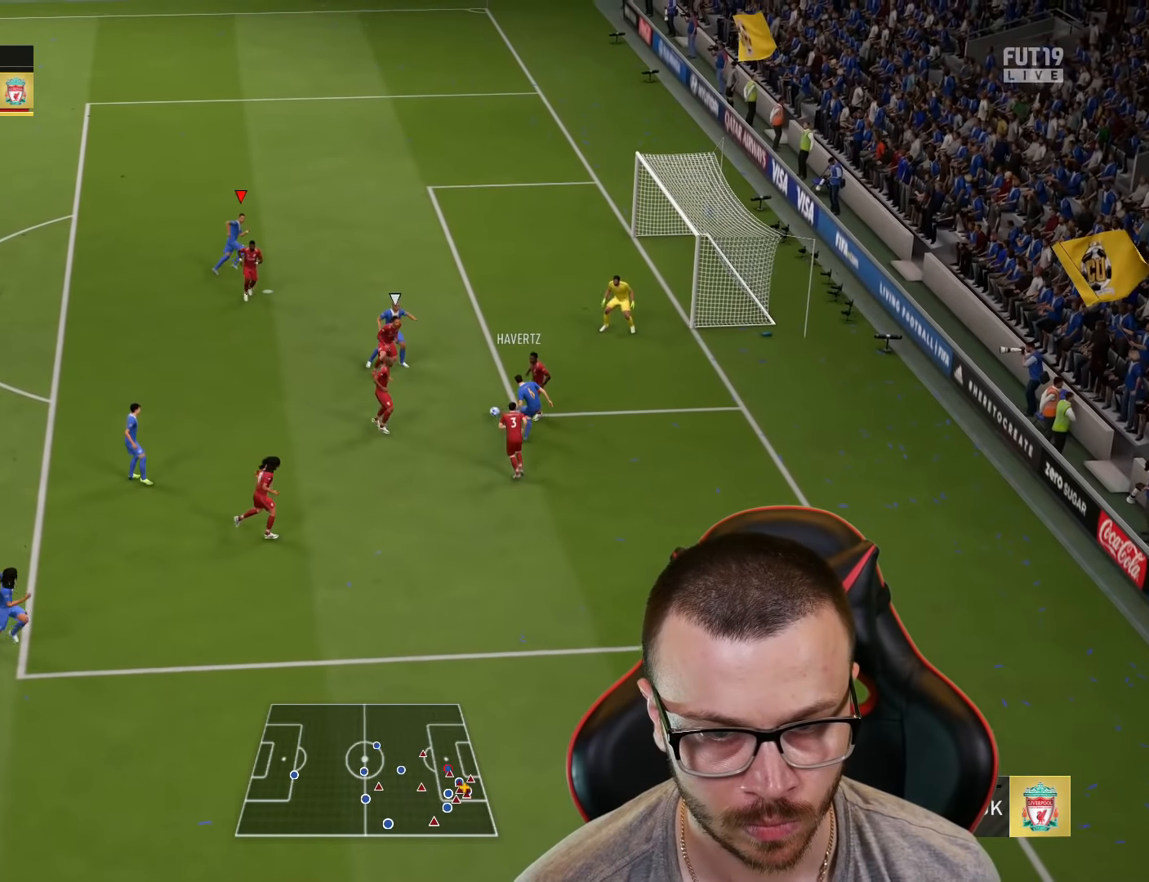
{"buttons": ["CIRCLE"], "left_stick": "up-right", "right_stick": "center", "events": [[34, "CIRCLE", "down"]]}
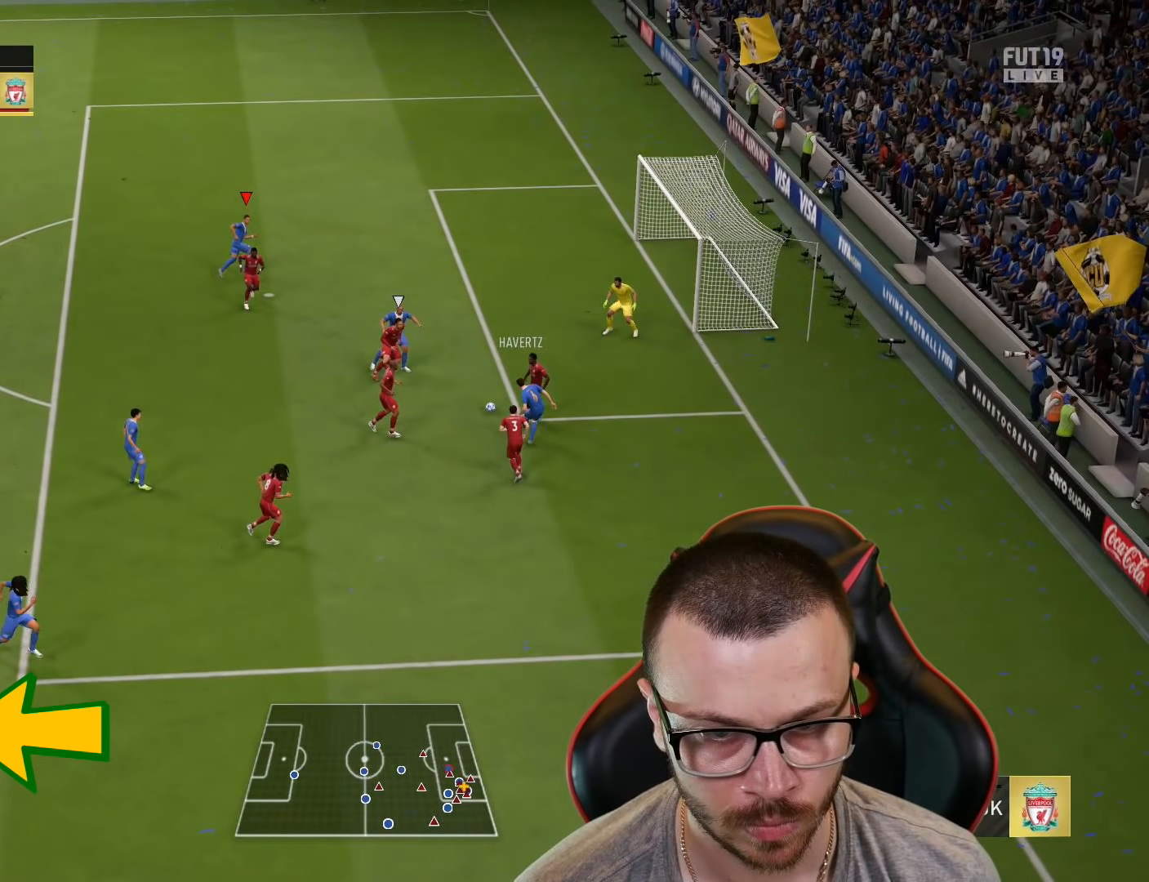
{"buttons": ["CIRCLE"], "left_stick": "up-right", "right_stick": "center", "events": []}
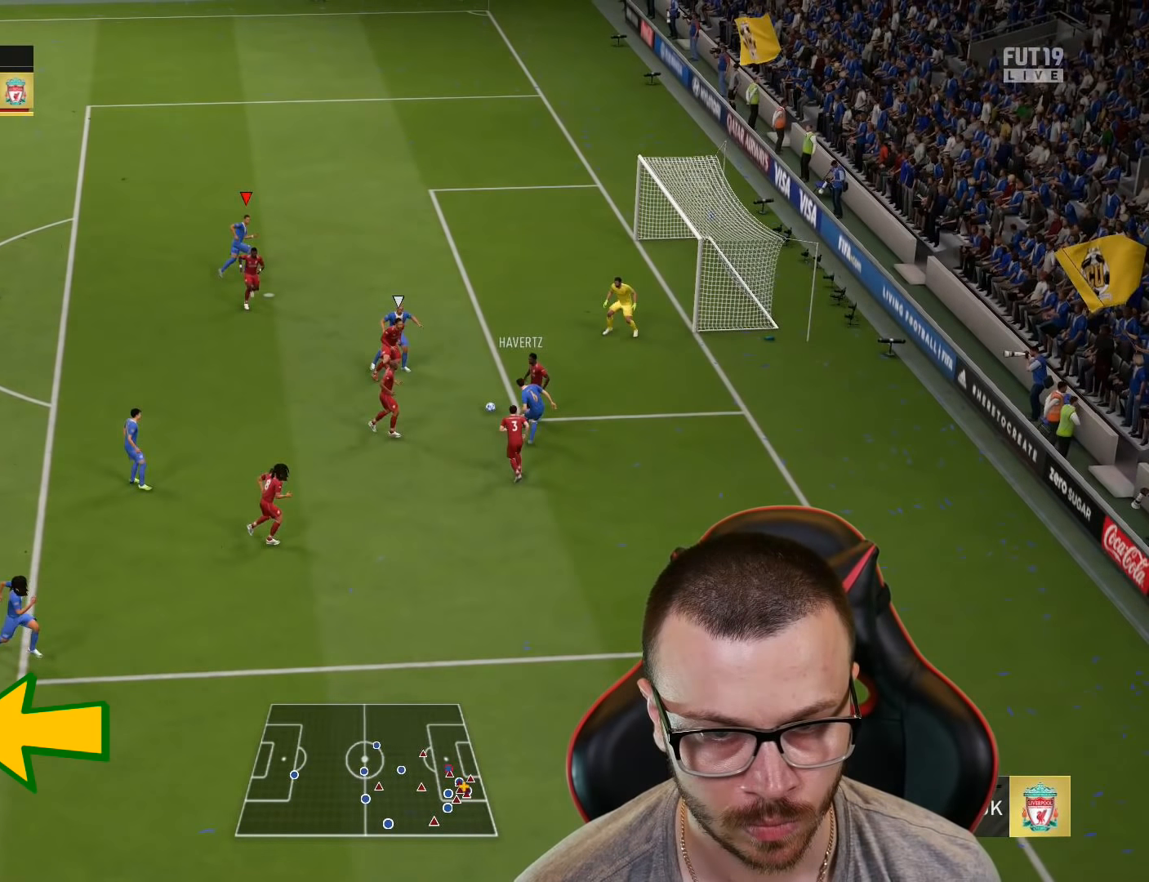
{"buttons": ["CIRCLE"], "left_stick": "up-right", "right_stick": "center", "events": []}
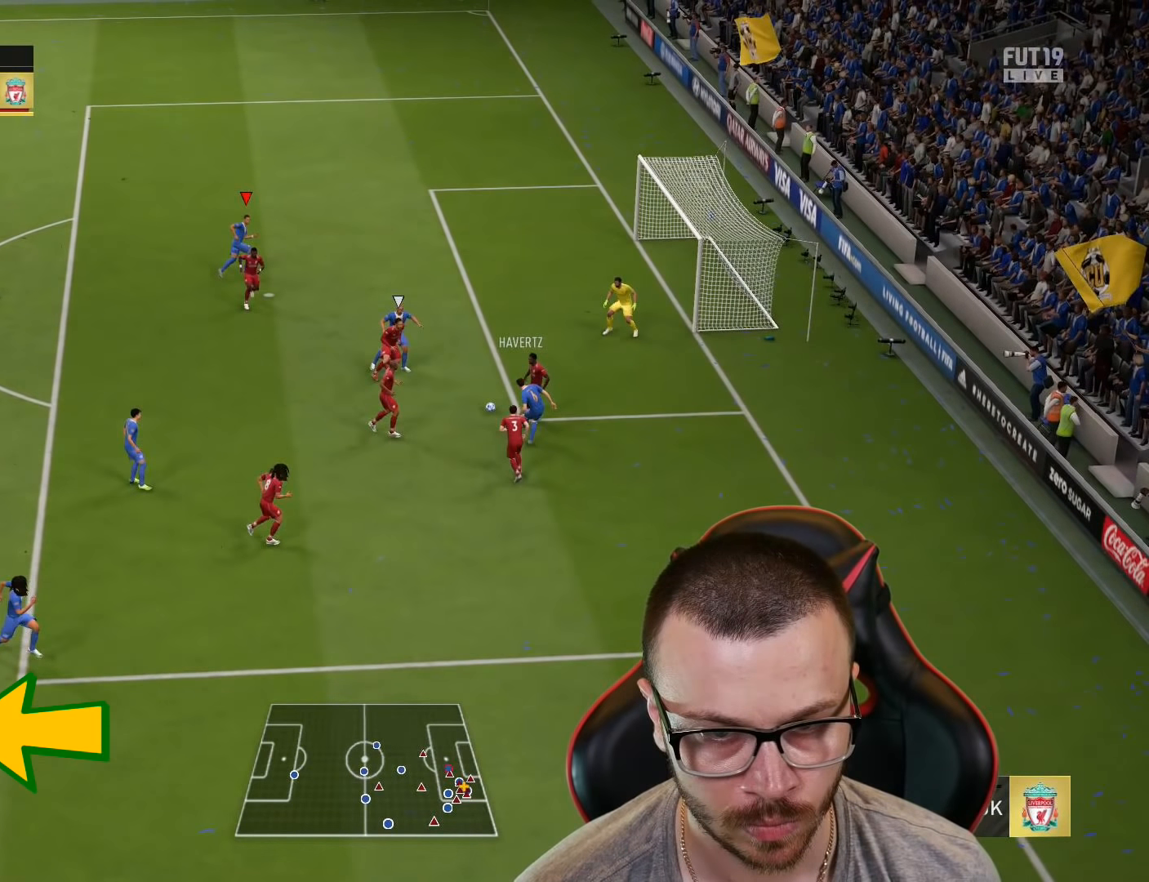
{"buttons": ["CIRCLE"], "left_stick": "up-right", "right_stick": "center", "events": []}
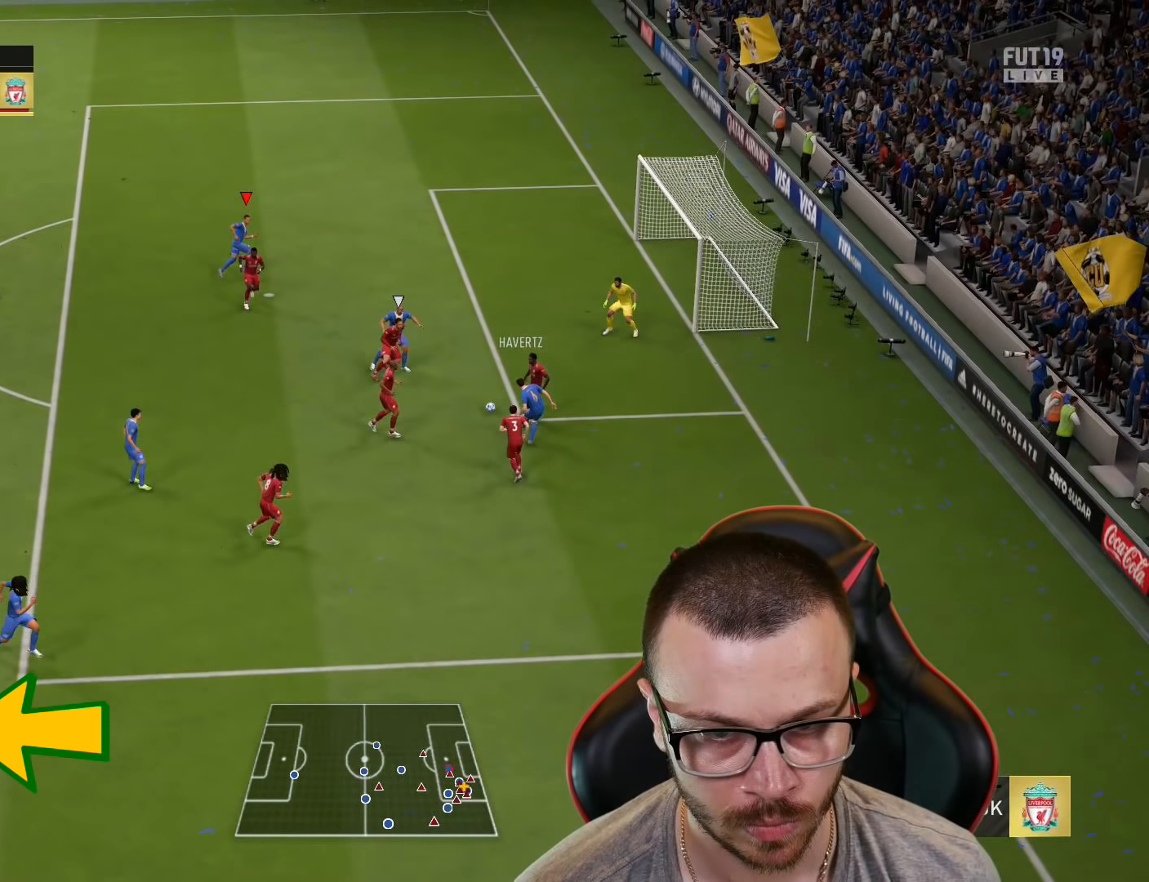
{"buttons": ["CIRCLE"], "left_stick": "up-right", "right_stick": "center", "events": []}
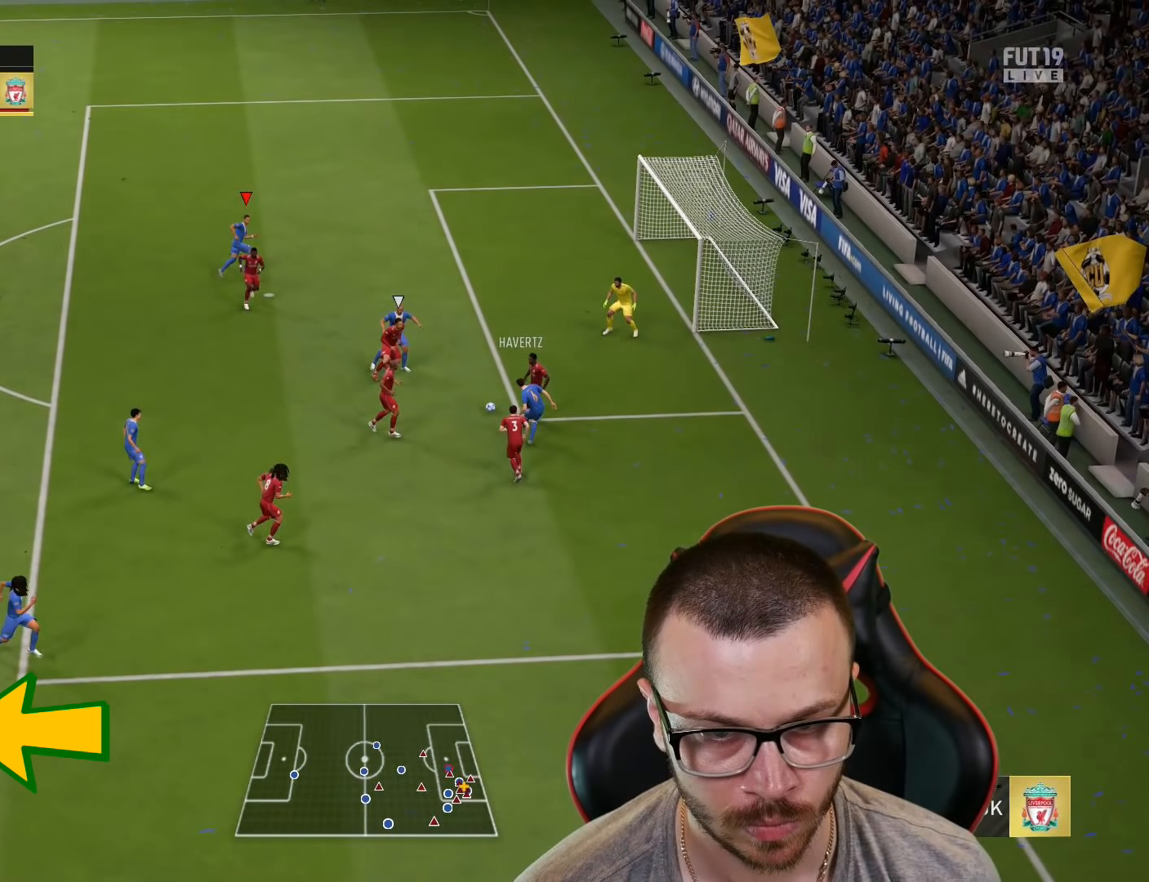
{"buttons": ["L3"], "left_stick": "up-right", "right_stick": "center", "events": [[133, "L3", "down"], [217, "CIRCLE", "up"]]}
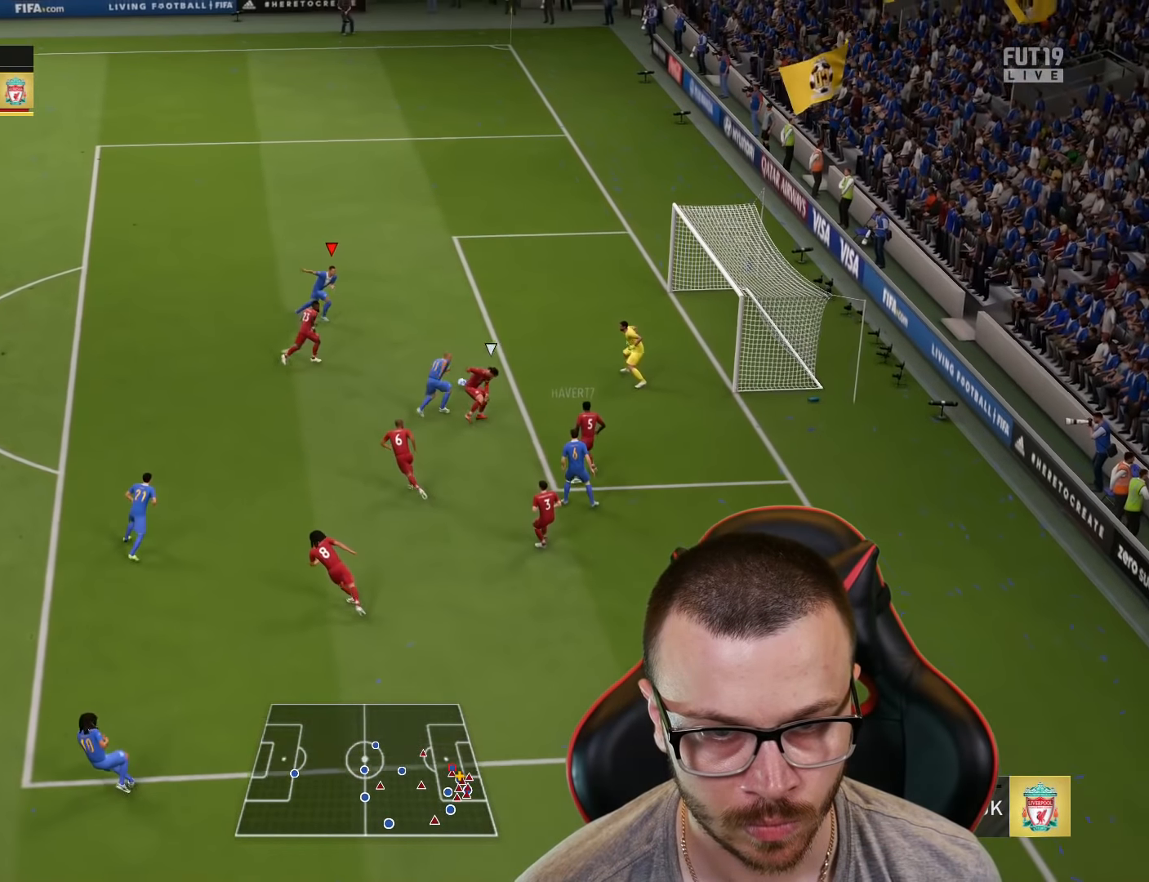
{"buttons": ["L3"], "left_stick": "up-right", "right_stick": "center", "events": []}
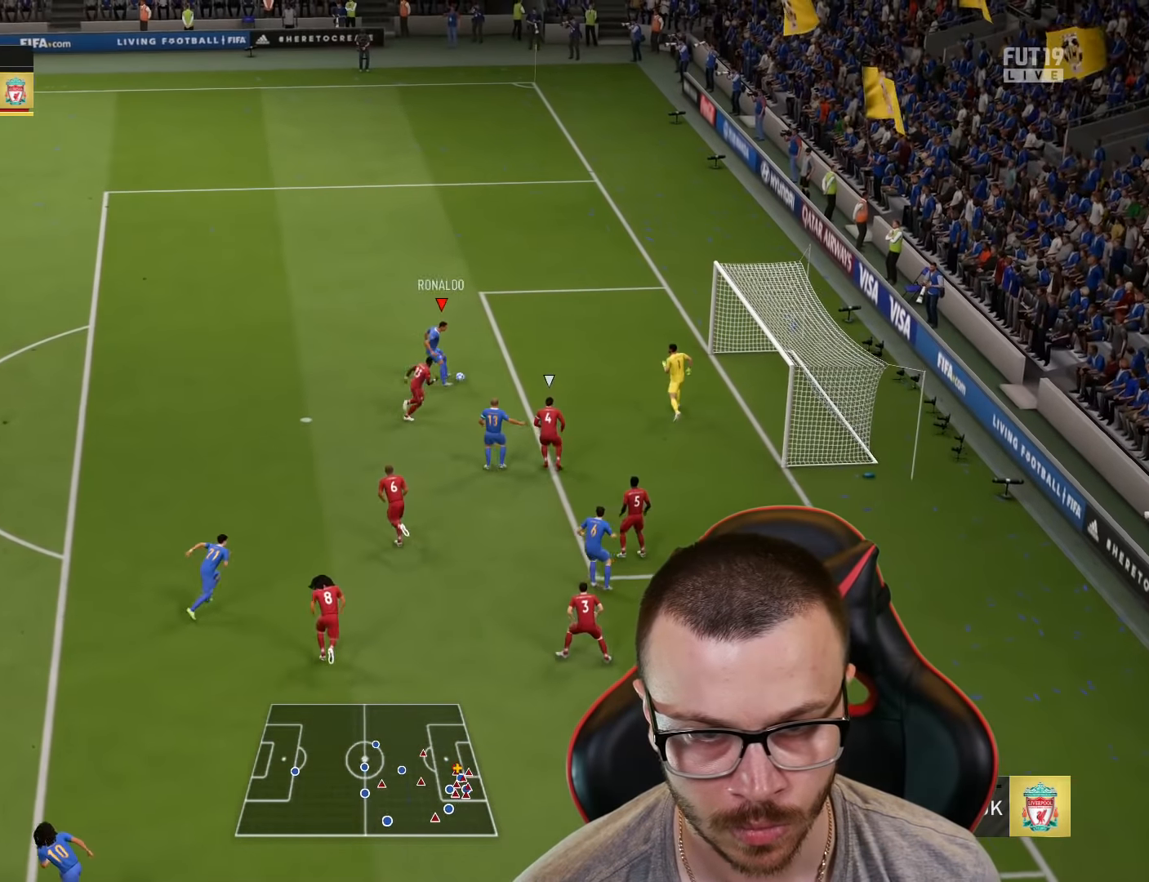
{"buttons": ["L3"], "left_stick": "up-right", "right_stick": "center", "events": [[200, "CIRCLE", "down"], [284, "CIRCLE", "up"]]}
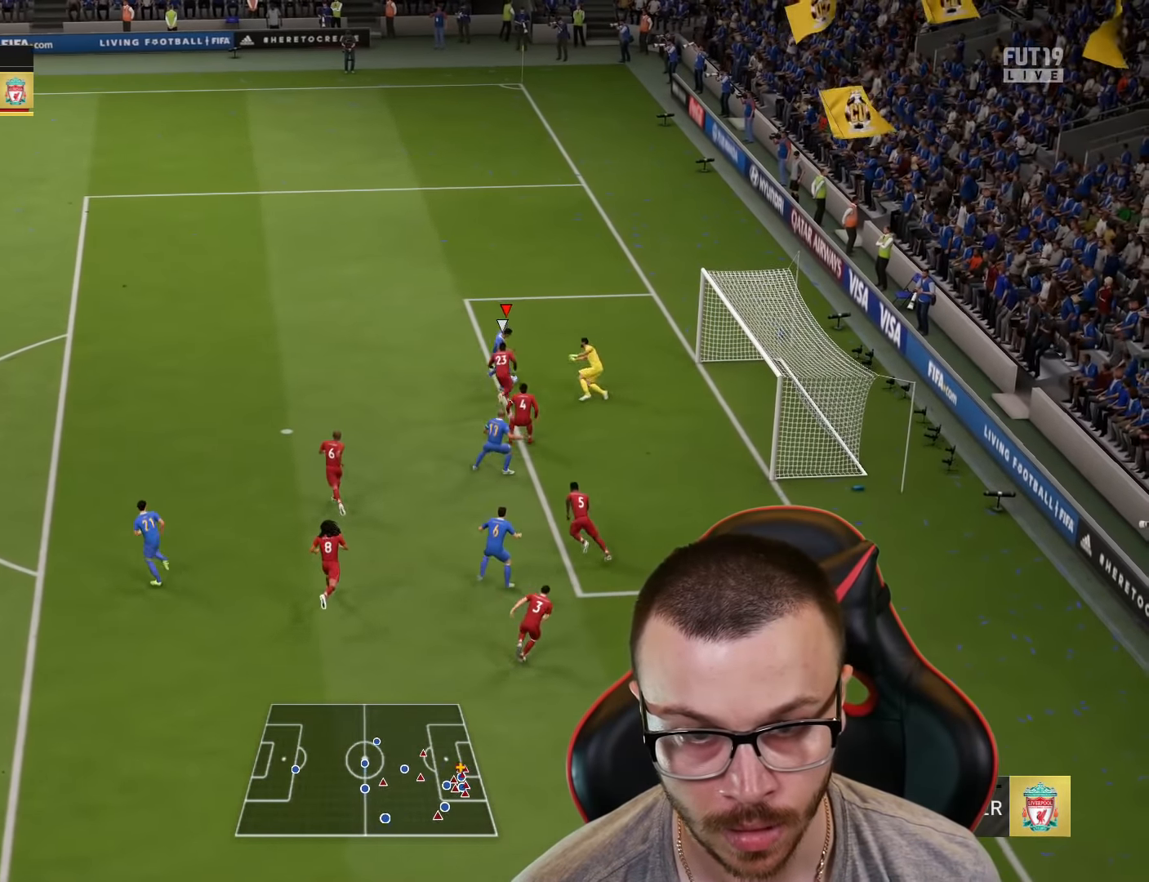
{"buttons": ["L3"], "left_stick": "up-right", "right_stick": "center", "events": []}
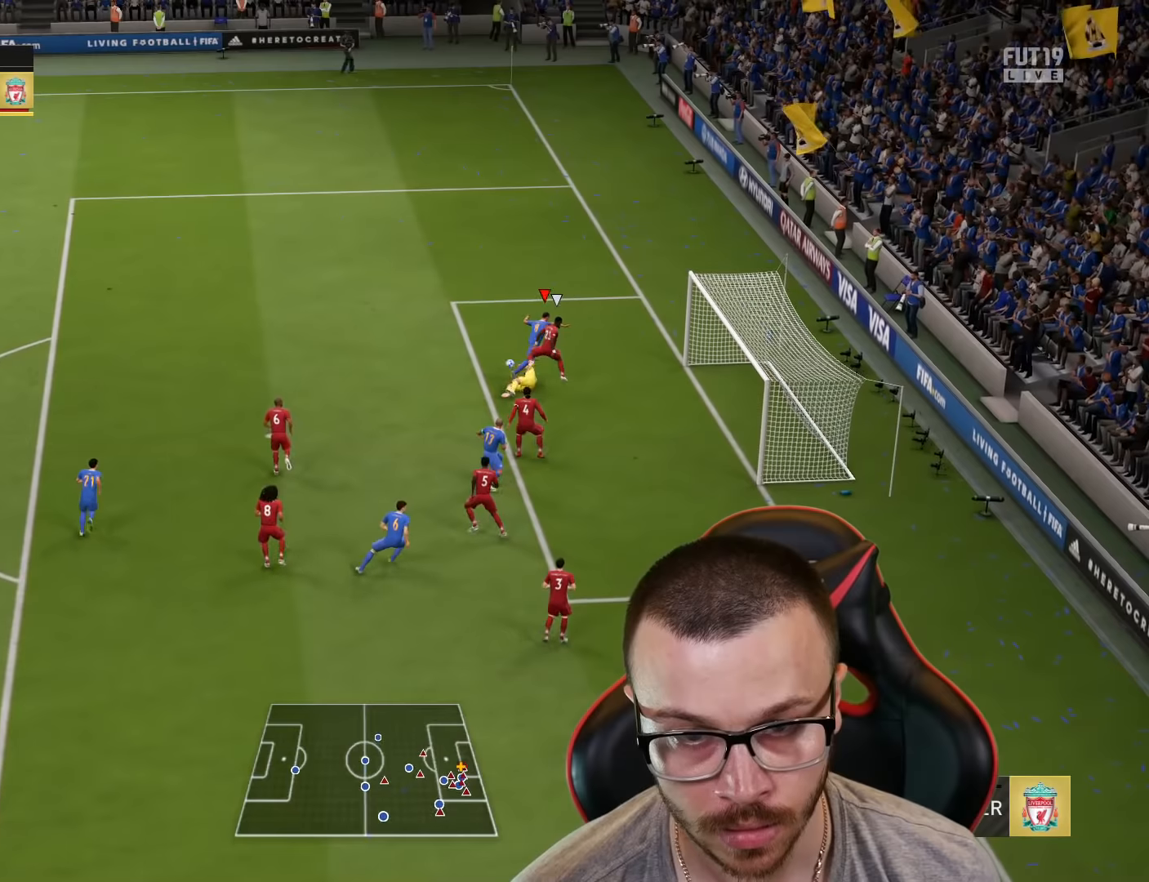
{"buttons": [], "left_stick": "up", "right_stick": "center", "events": [[17, "L3", "up"], [134, "left_stick", "up"]]}
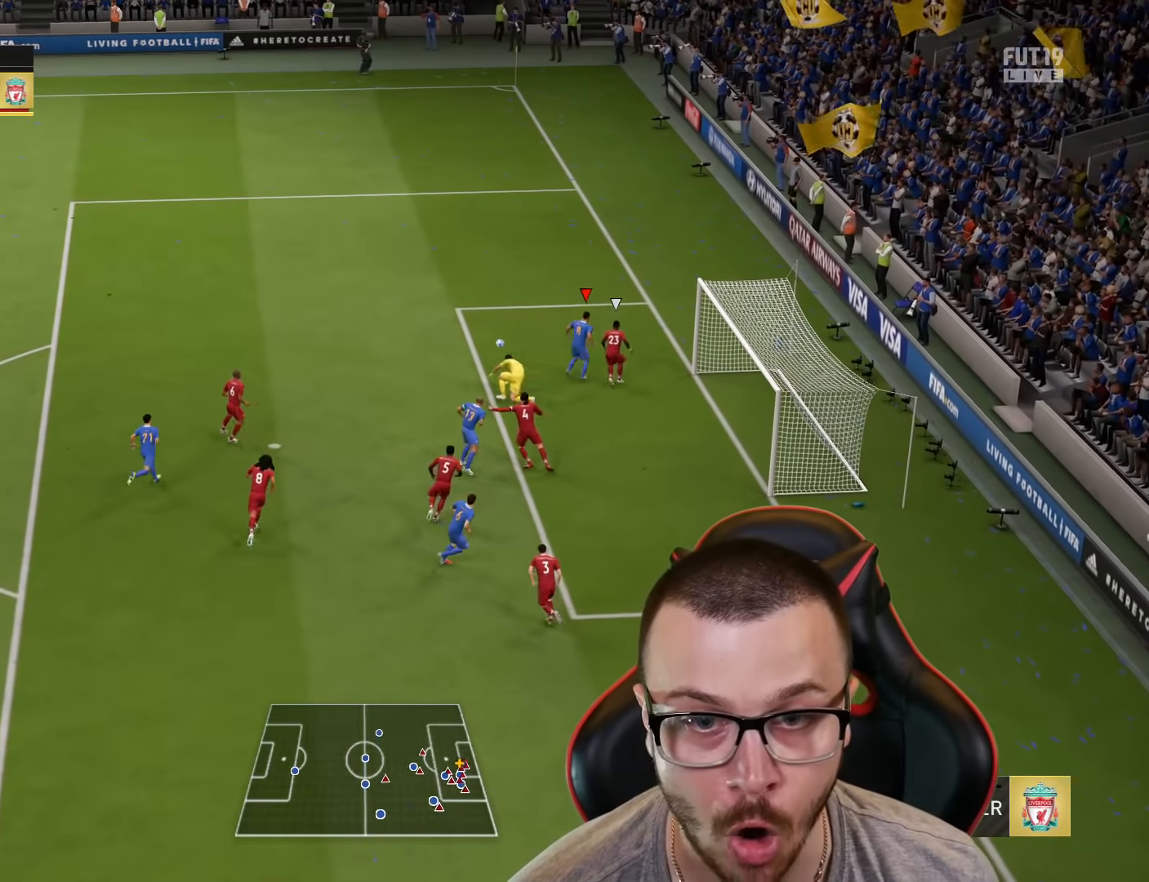
{"buttons": ["L3"], "left_stick": "down-right", "right_stick": "center", "events": [[250, "CIRCLE", "down"], [250, "left_stick", "down-right"], [317, "L3", "down"], [384, "CIRCLE", "up"]]}
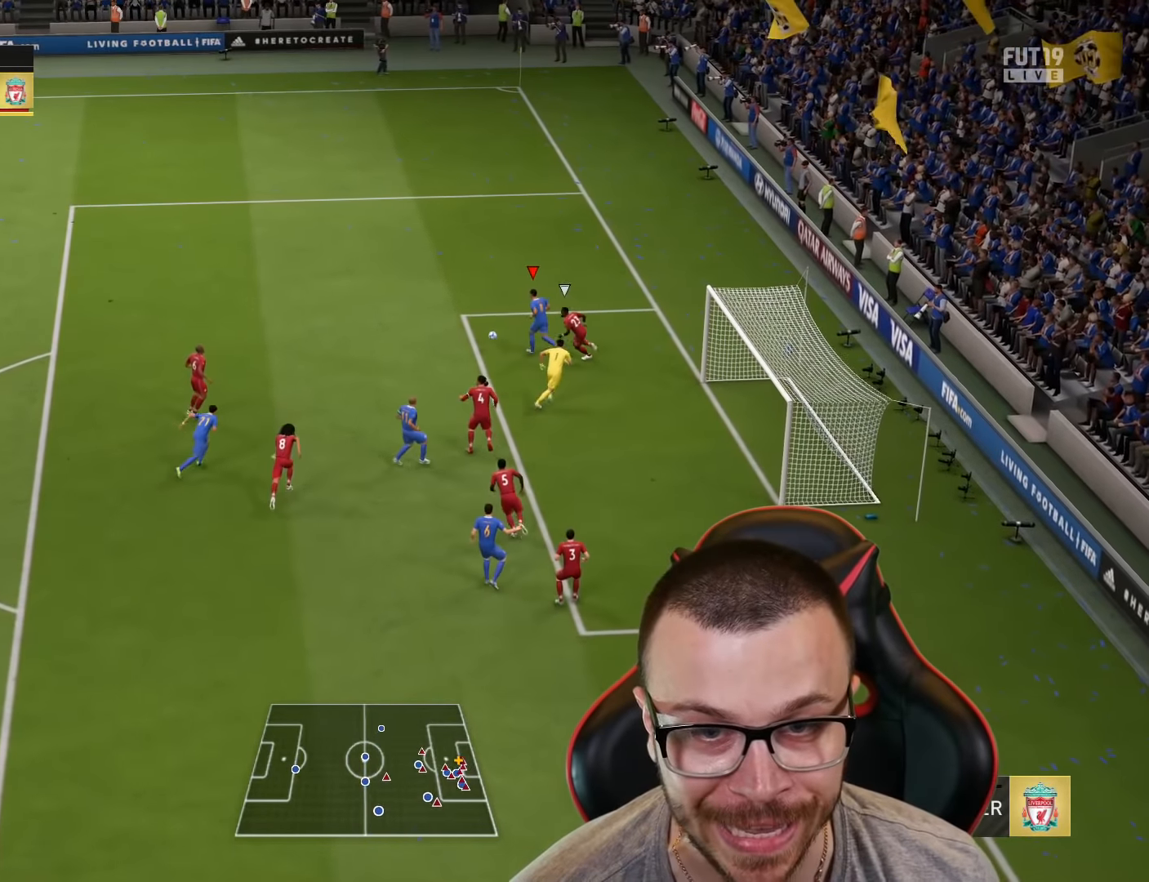
{"buttons": [], "left_stick": "center", "right_stick": "center", "events": [[151, "L3", "up"], [151, "left_stick", "center"]]}